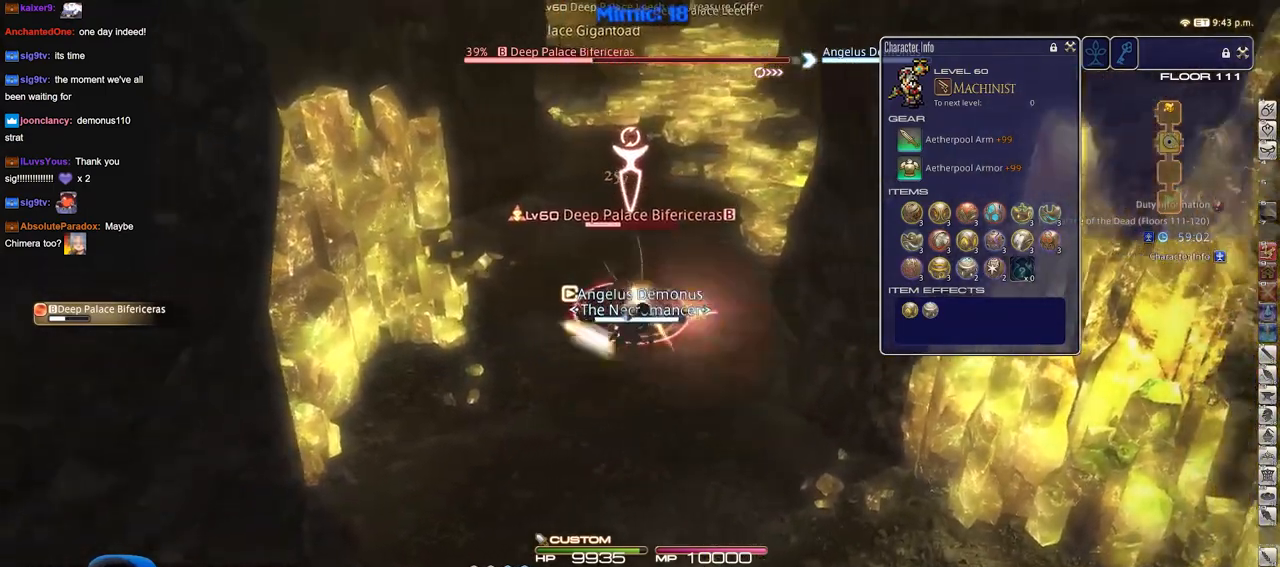
Gameplay with keyboard; each line is a JSON object with the keys held at the frame after it. "events" lists presses ("down") and releases ("up") of "a", "alt", "b", "c", "caps_lock", "ctrl", "d", "down", "e", "escape", "f", "f1", "f10", "f11", "f12", "f2", "f3", "f4", "f5", "f6", "f7", "f8", "f9", "g", "h", "i", "j", "k", "l", "left", "m", "n", "o", "p", "q", "r", "right", "s", "shift", "space", "super", "t", "tab", "u", "up", "v", "w", "x", "y" and "z" between this image and that frame as [ms after this image, input, new state], when the widget could be followed in between. No other keys are recorded. Mouse input is not recorded.
{"keys": ["a", "p", "s"], "events": [[50, "d", "up"], [451, "p", "down"], [501, "s", "down"]]}
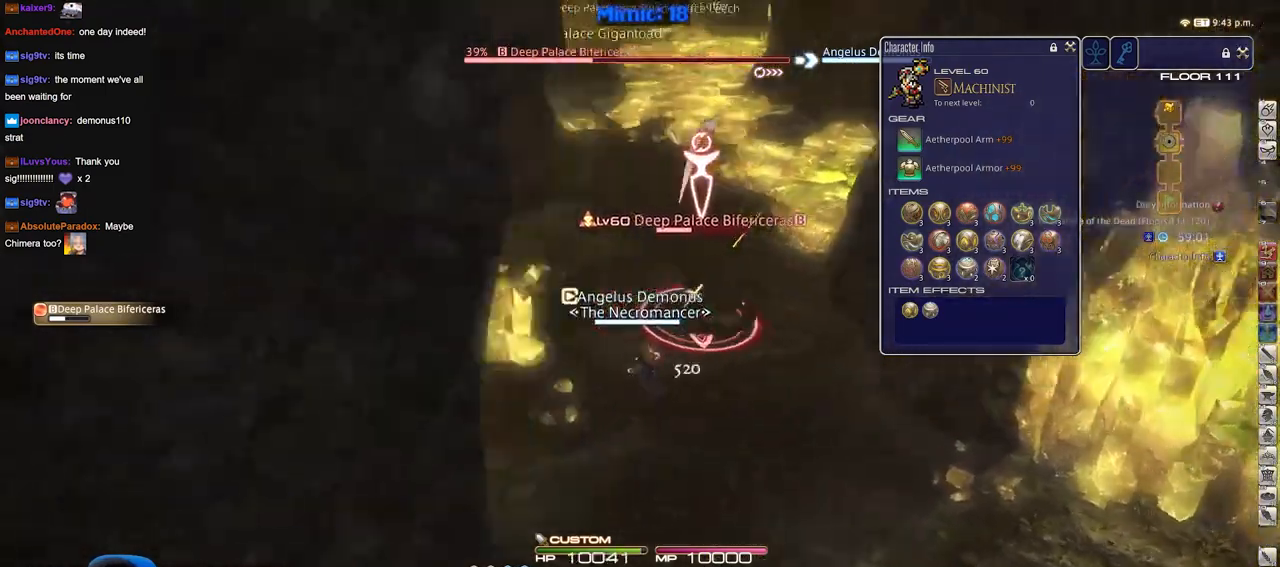
{"keys": ["w"], "events": [[50, "d", "down"], [100, "a", "up"], [100, "p", "up"], [334, "s", "up"], [417, "d", "up"], [467, "w", "down"]]}
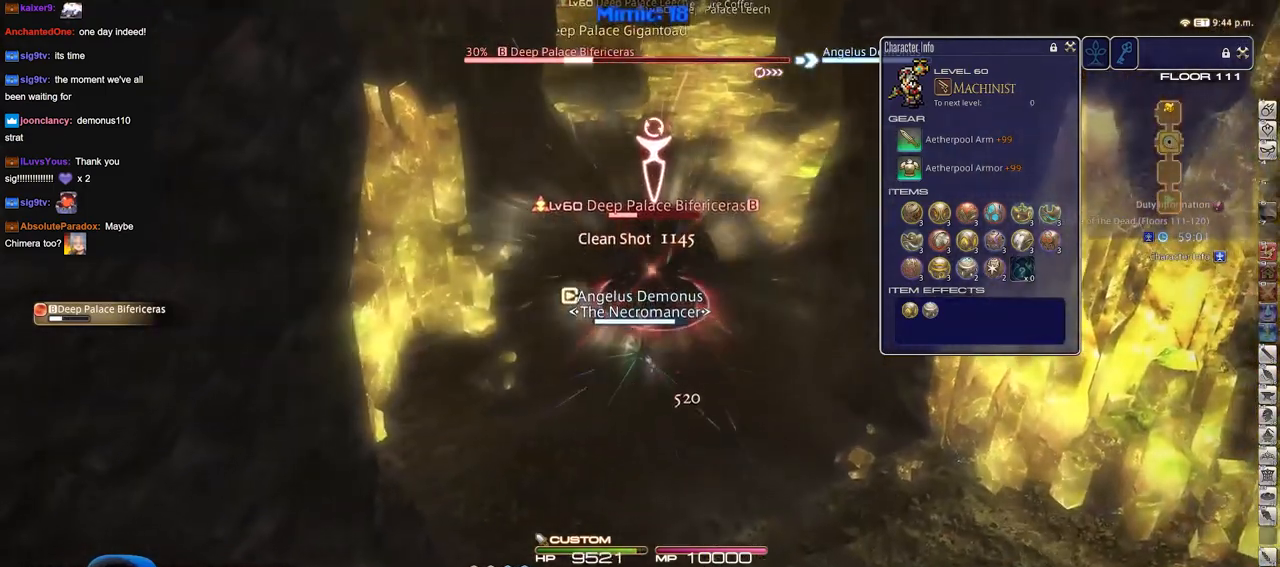
{"keys": [], "events": [[67, "w", "up"]]}
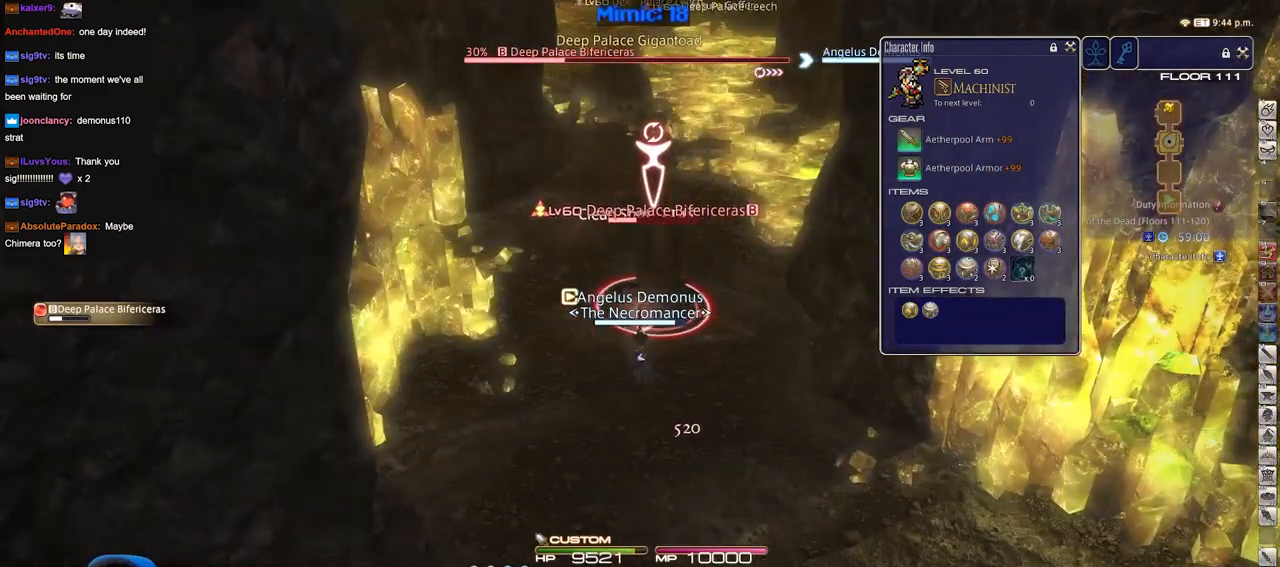
{"keys": ["a", "s"], "events": [[83, "a", "down"], [83, "s", "down"], [367, "a", "up"], [500, "a", "down"]]}
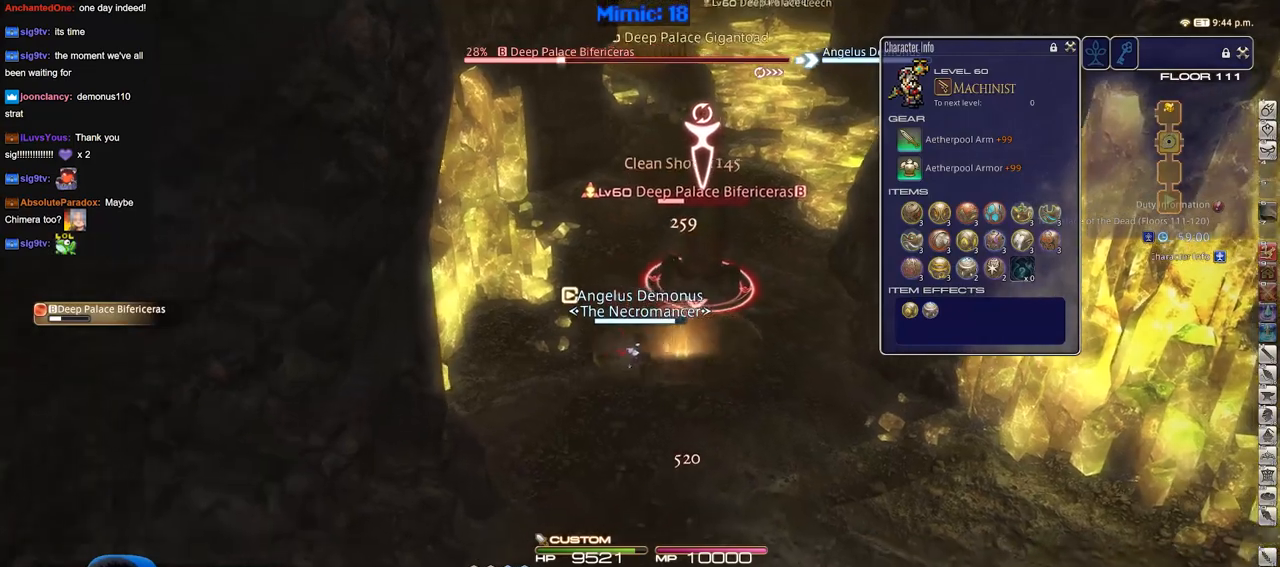
{"keys": ["s"], "events": [[334, "a", "up"]]}
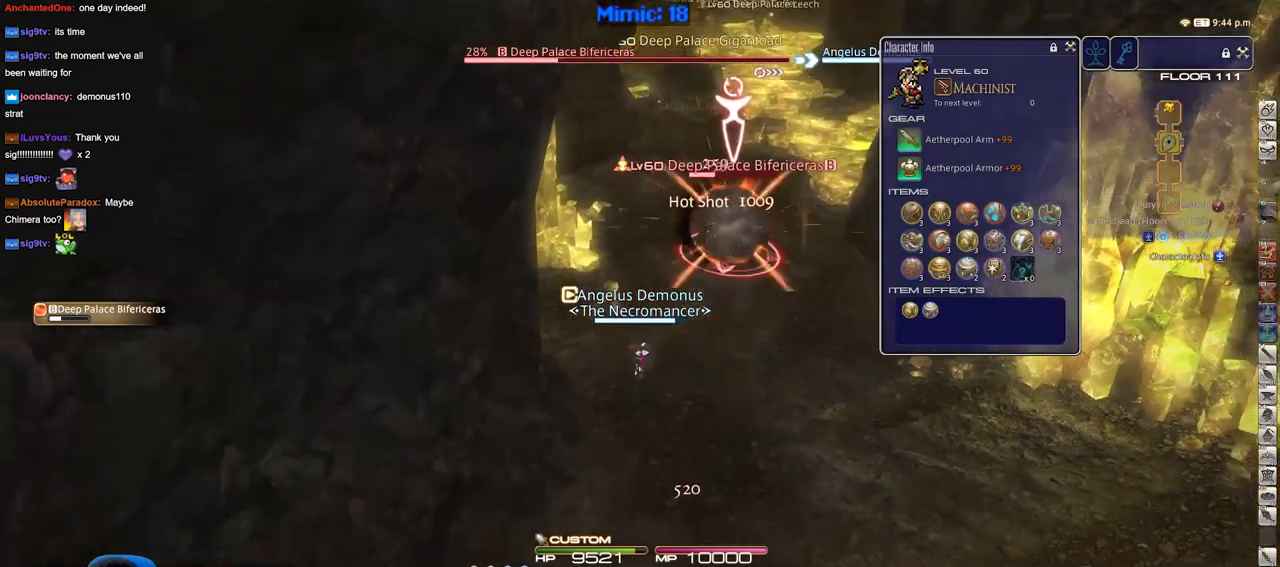
{"keys": [], "events": [[250, "a", "down"], [350, "a", "up"], [350, "s", "up"]]}
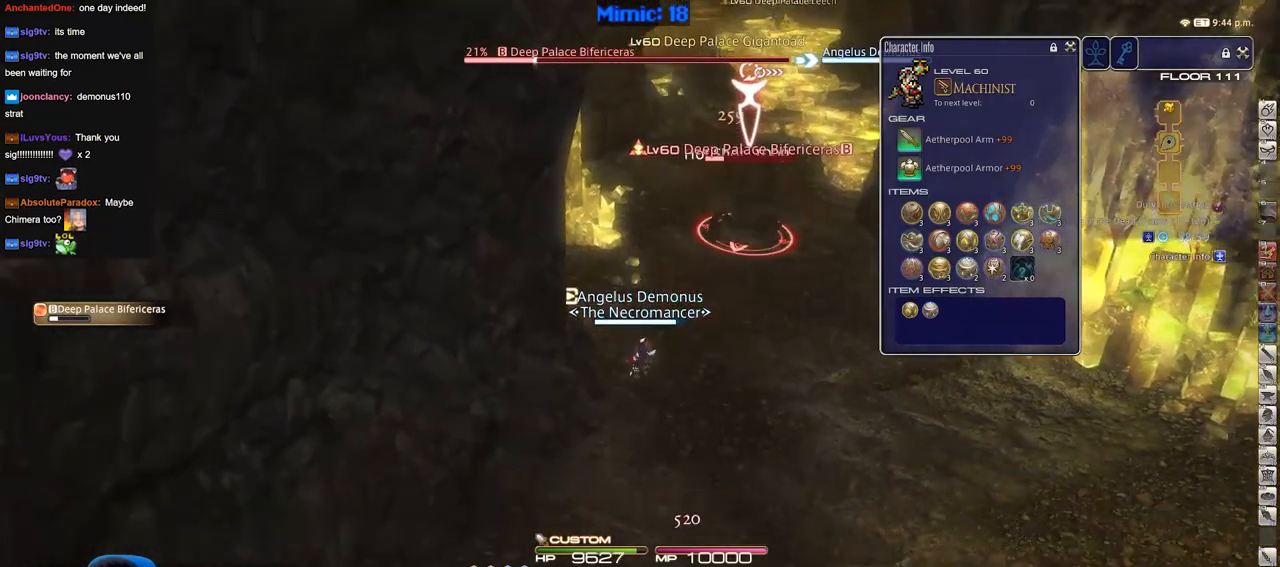
{"keys": [], "events": [[84, "s", "down"], [217, "s", "up"]]}
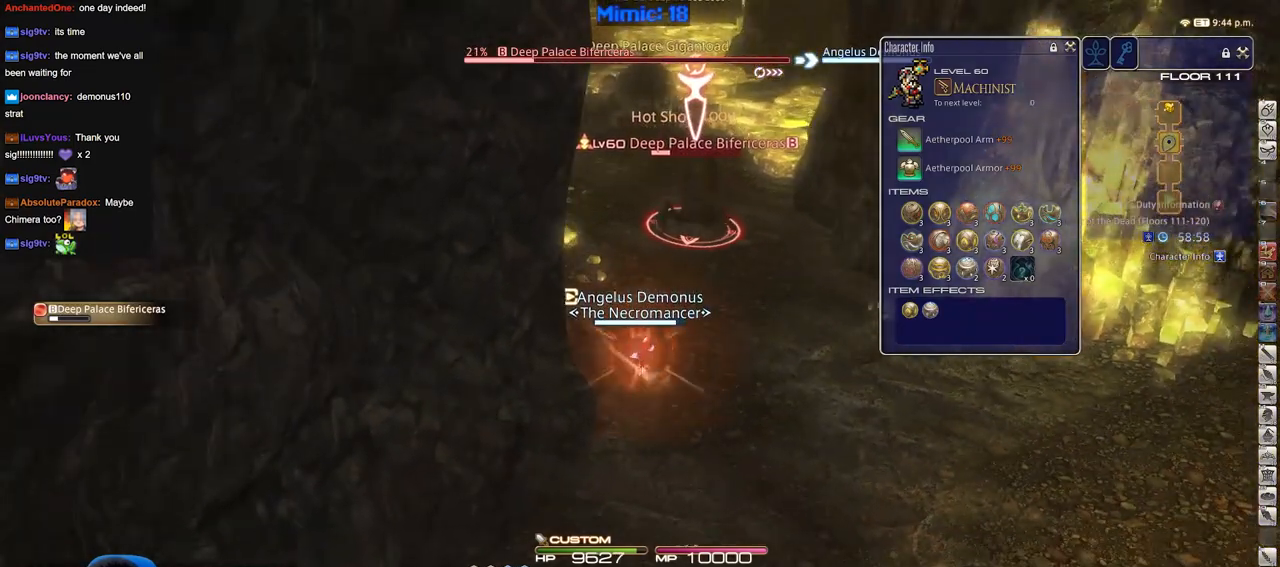
{"keys": [], "events": []}
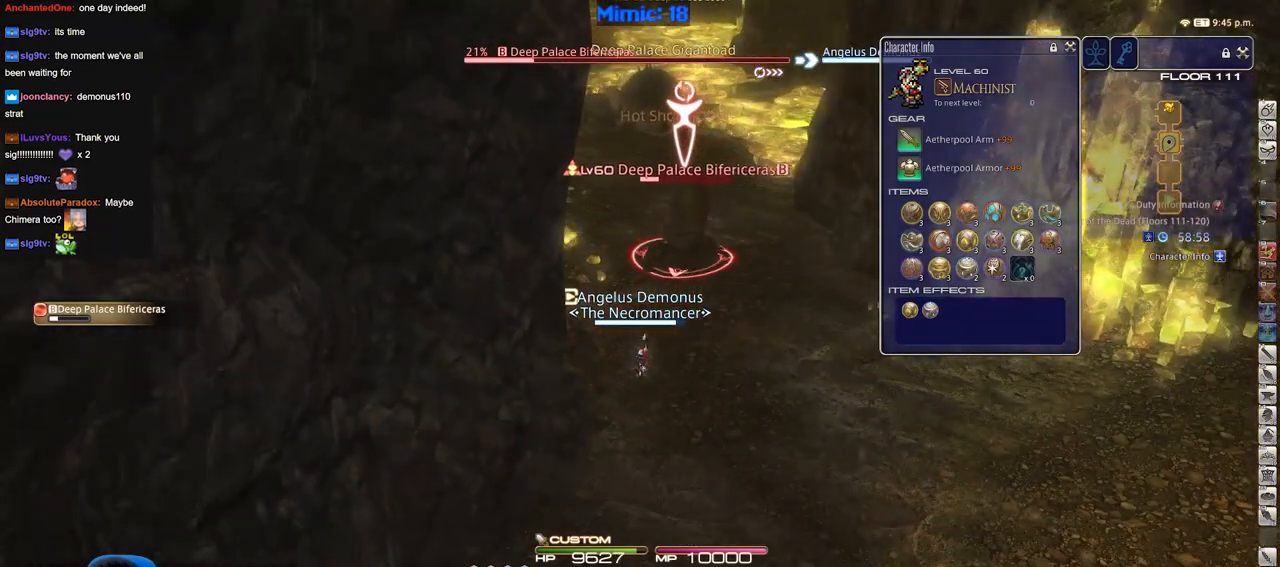
{"keys": ["s"], "events": [[117, "s", "down"]]}
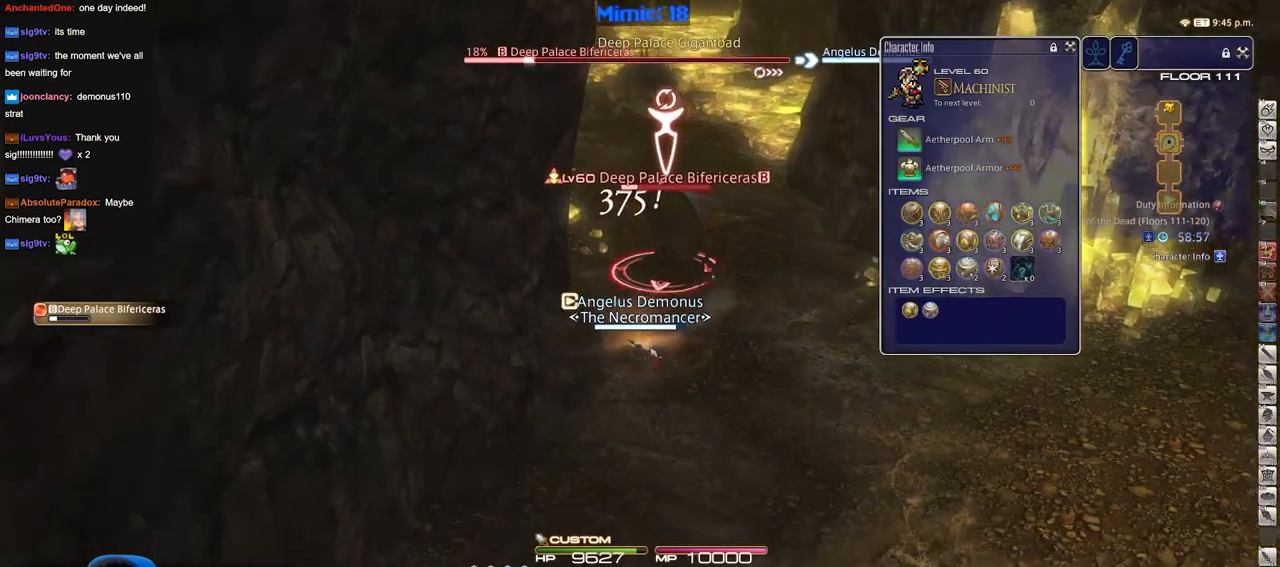
{"keys": ["a"], "events": [[83, "s", "up"], [133, "a", "down"], [217, "a", "up"], [317, "a", "down"], [367, "s", "down"], [400, "s", "up"], [450, "a", "up"], [500, "a", "down"]]}
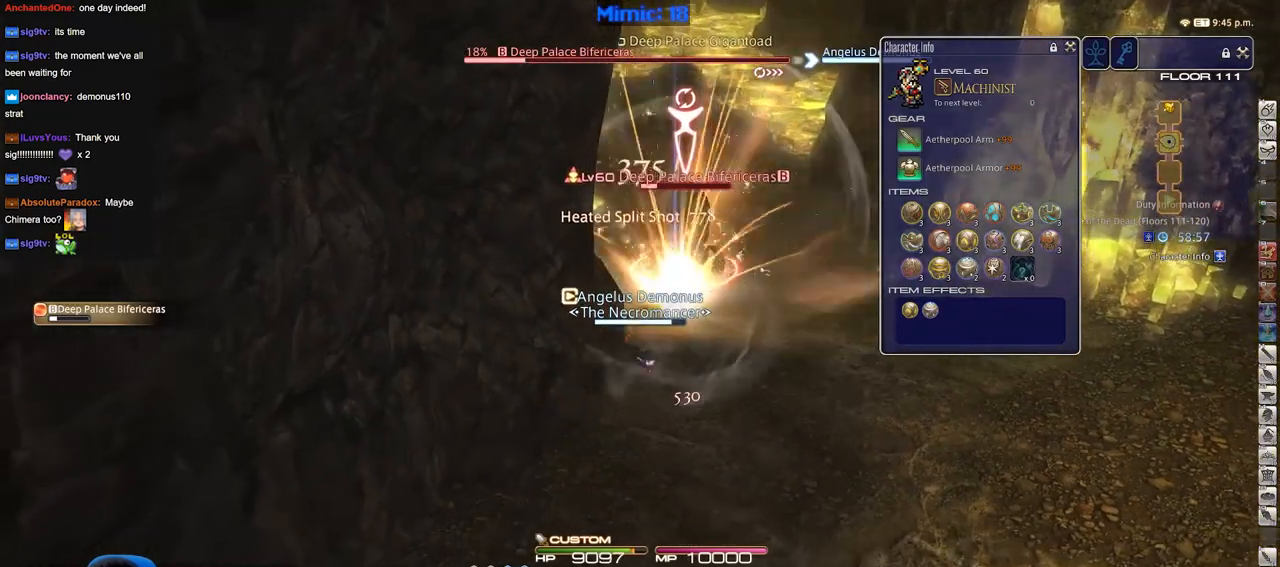
{"keys": ["d"], "events": [[50, "s", "down"], [101, "a", "up"], [101, "s", "up"], [184, "a", "down"], [184, "s", "down"], [284, "a", "up"], [284, "s", "up"], [384, "s", "down"], [417, "d", "down"], [468, "s", "up"]]}
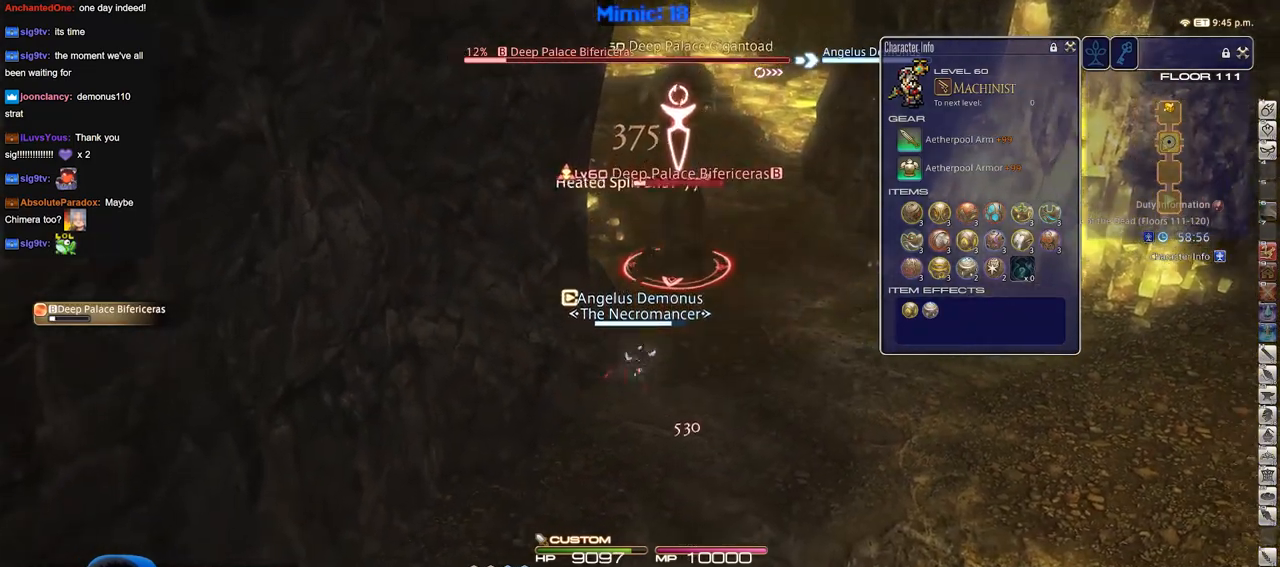
{"keys": [], "events": [[17, "d", "up"], [117, "w", "down"], [150, "w", "up"], [250, "w", "down"], [350, "w", "up"]]}
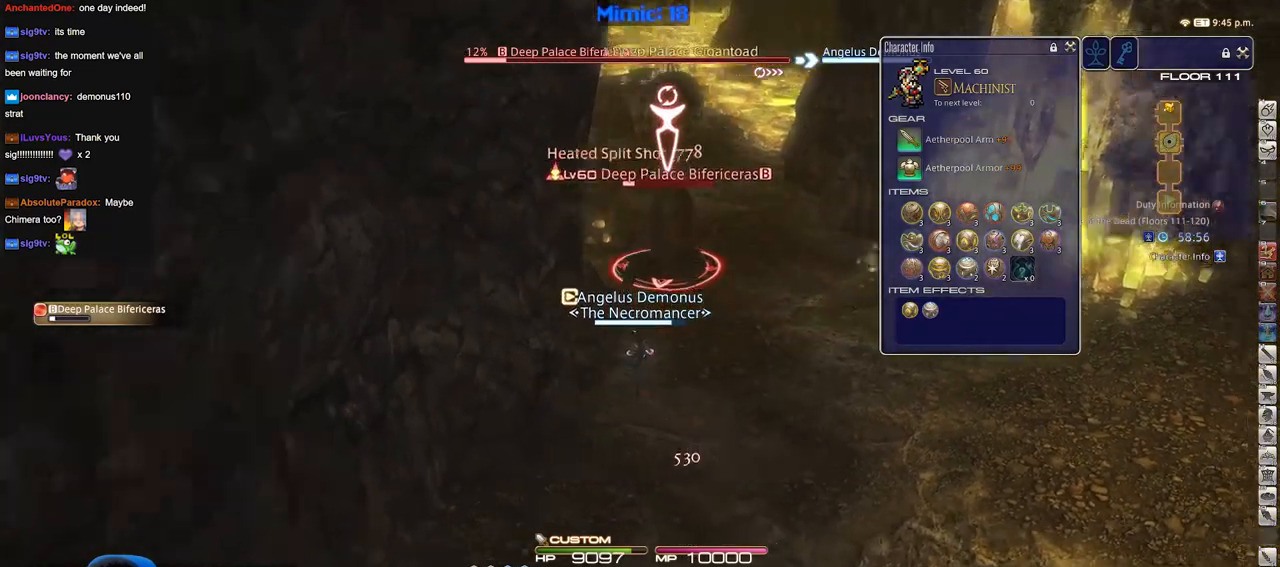
{"keys": [], "events": []}
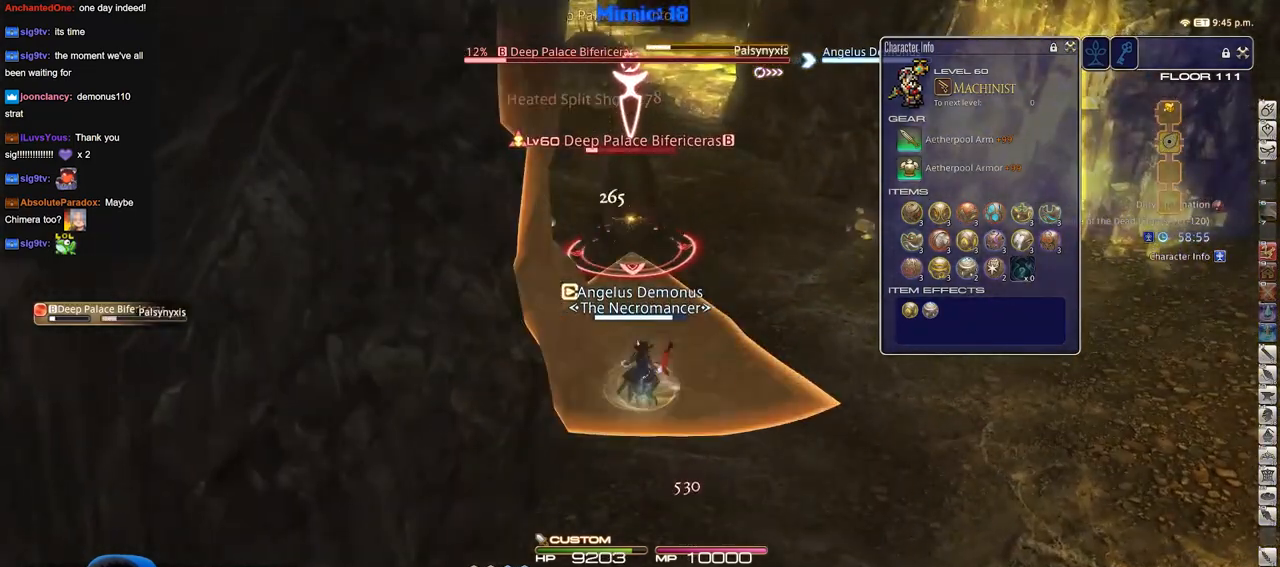
{"keys": ["s"], "events": [[417, "s", "down"]]}
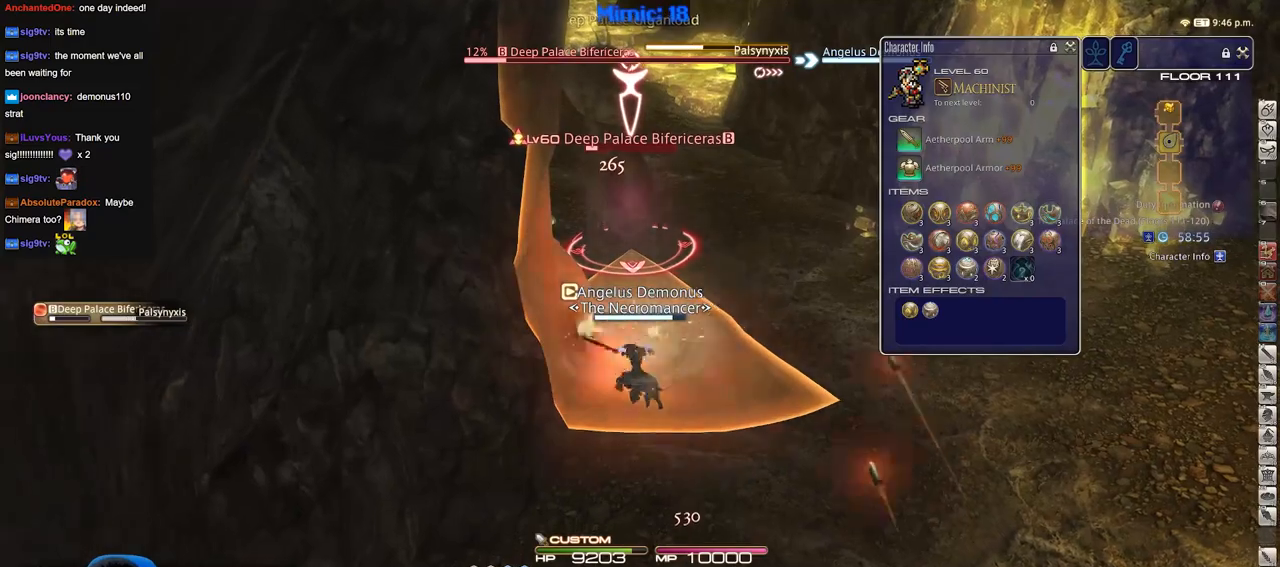
{"keys": [], "events": [[401, "s", "up"]]}
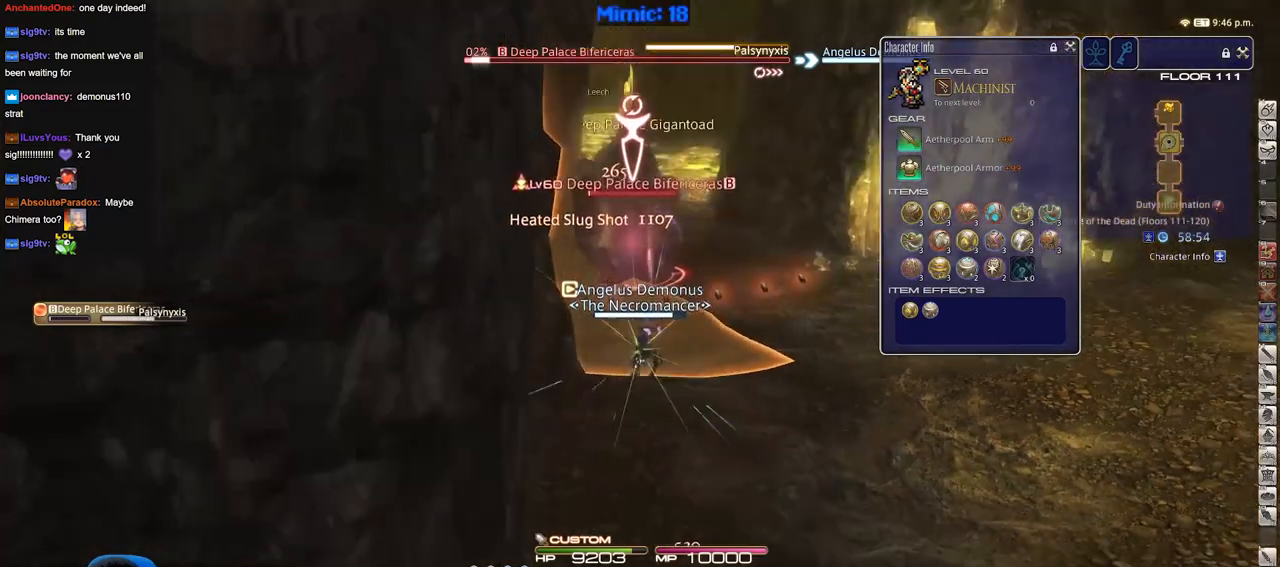
{"keys": [], "events": []}
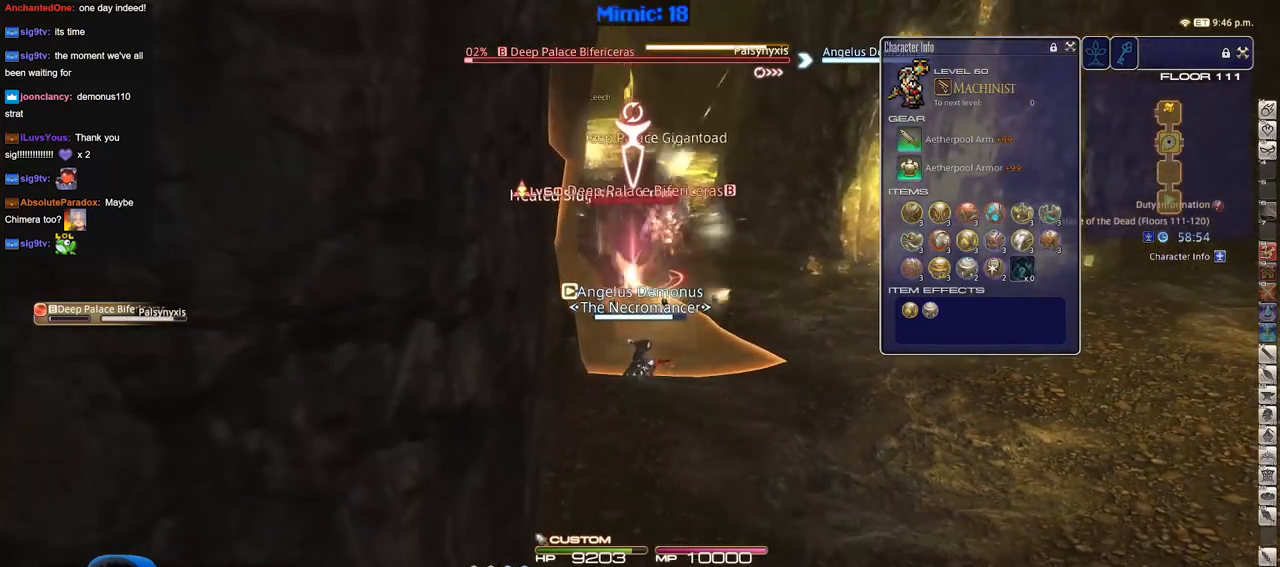
{"keys": [], "events": [[300, "s", "down"], [434, "s", "up"]]}
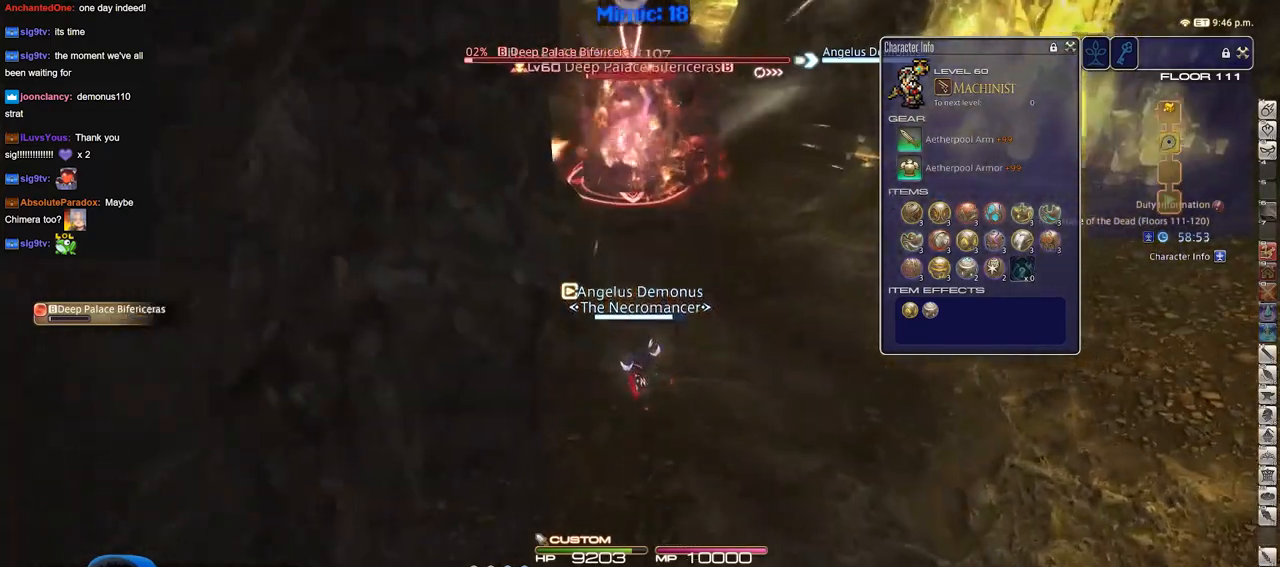
{"keys": [], "events": []}
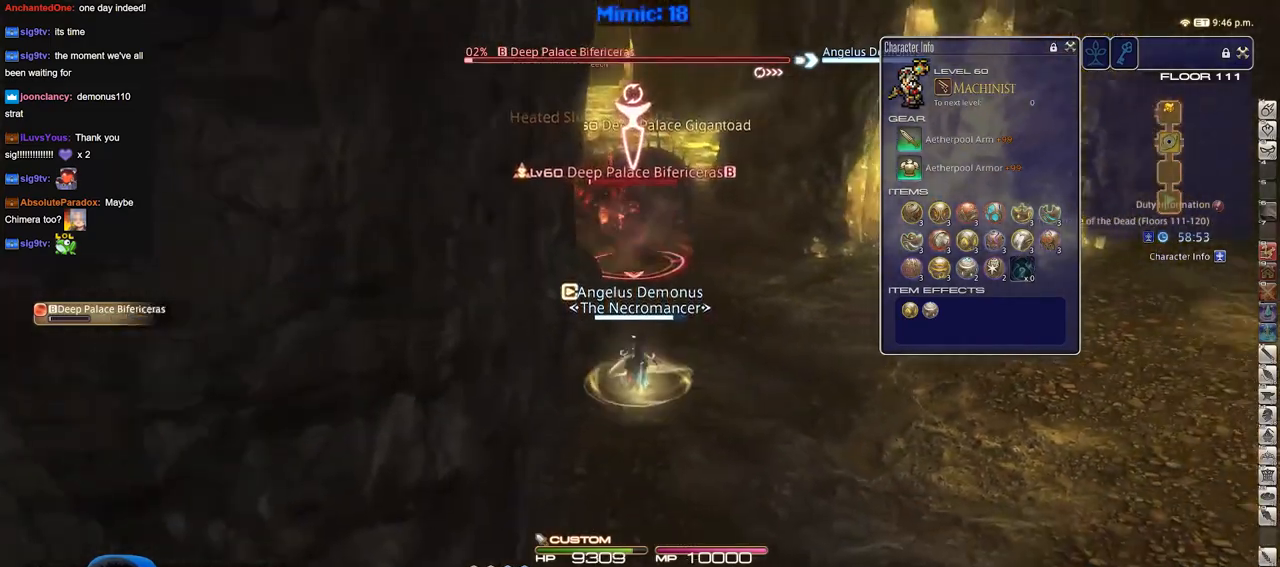
{"keys": [], "events": [[383, "tab", "down"], [467, "tab", "up"]]}
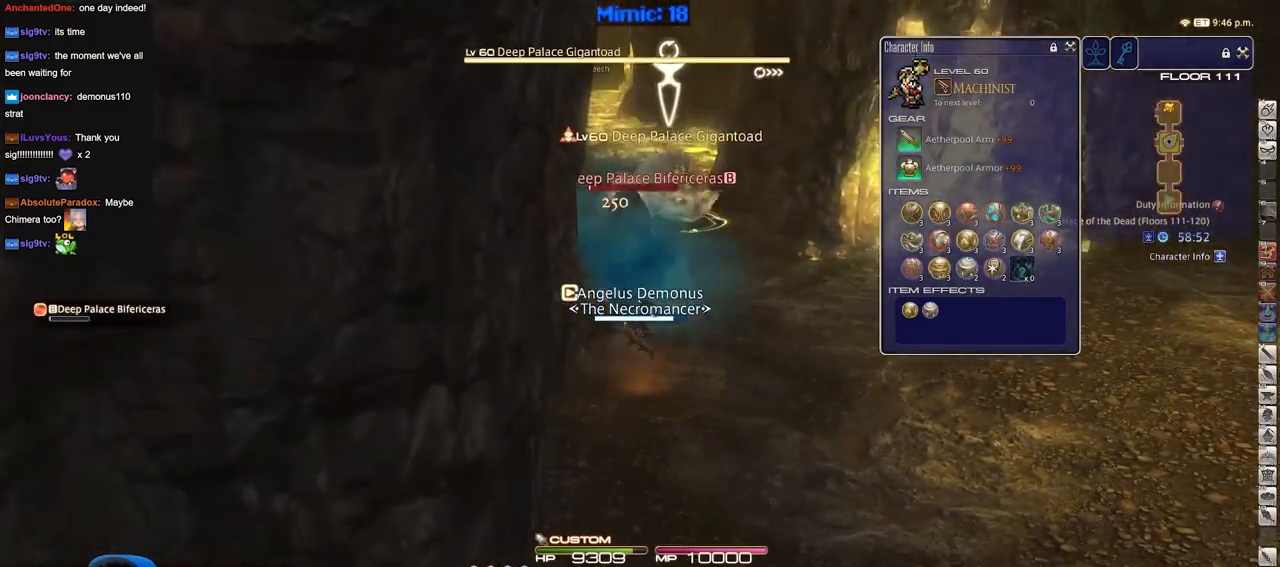
{"keys": ["d", "space", "w"], "events": [[67, "w", "down"], [117, "p", "down"], [351, "d", "down"], [434, "p", "up"], [434, "space", "down"]]}
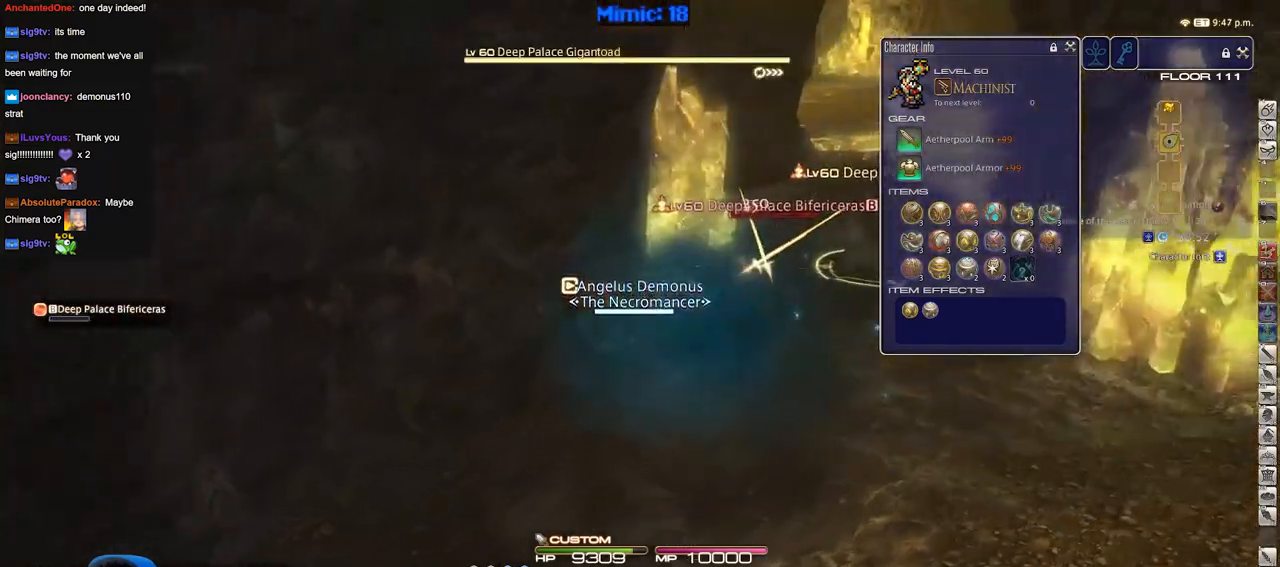
{"keys": ["w"], "events": [[33, "space", "up"], [83, "d", "up"]]}
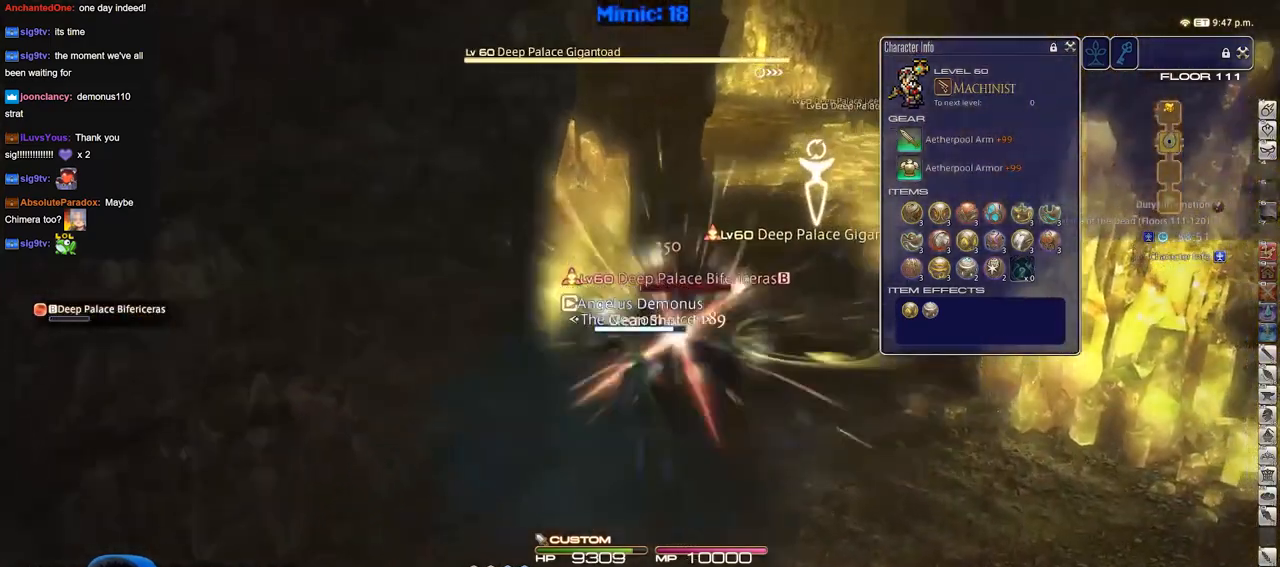
{"keys": ["w"], "events": [[234, "d", "down"], [384, "d", "up"]]}
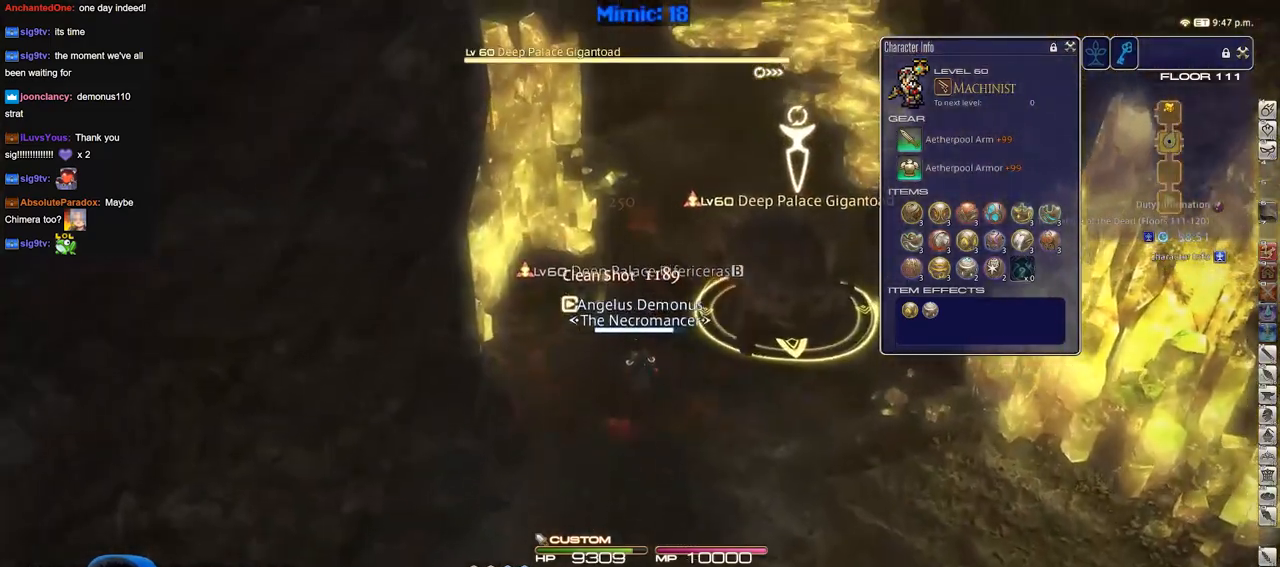
{"keys": ["w"], "events": []}
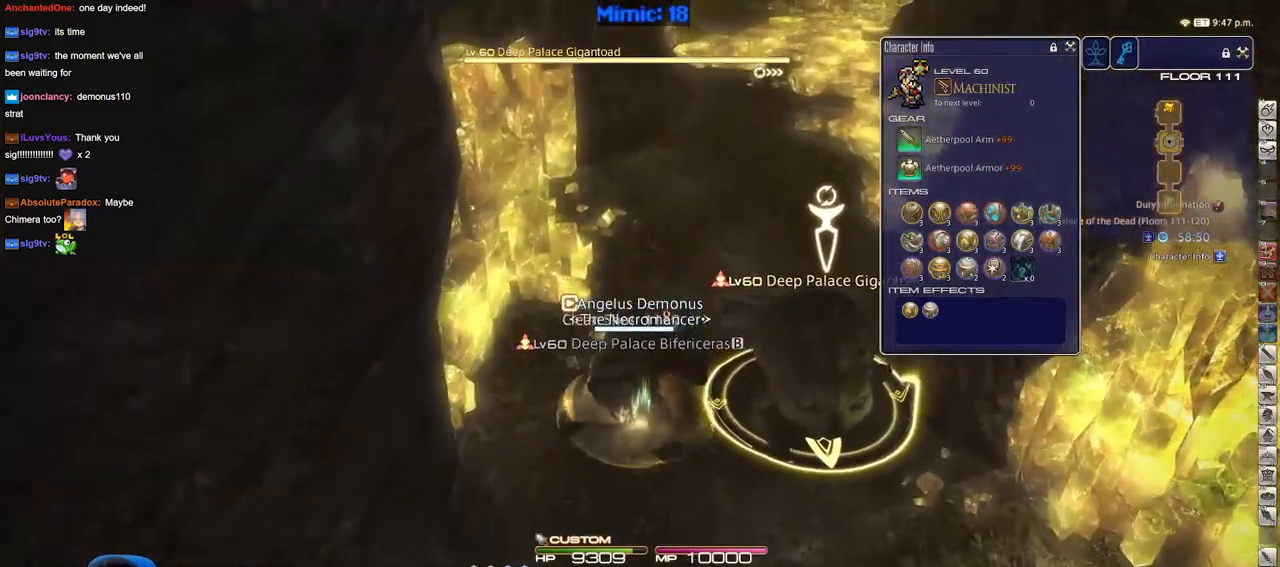
{"keys": ["p", "w"], "events": [[167, "d", "down"], [167, "p", "down"], [267, "space", "down"], [367, "space", "up"], [451, "d", "up"]]}
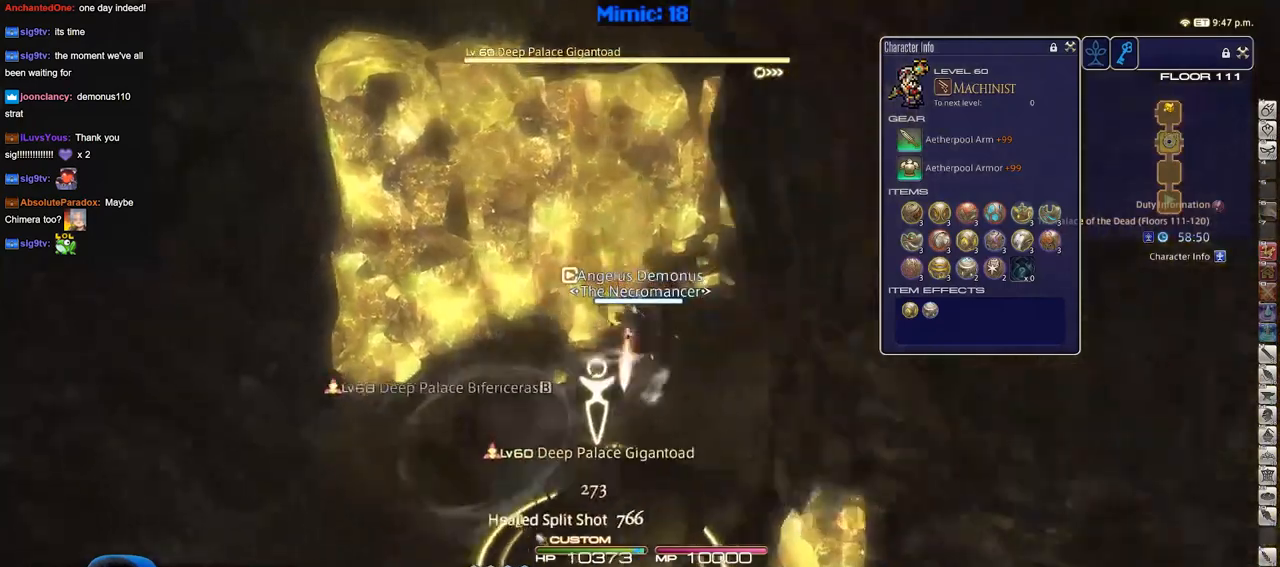
{"keys": ["d", "p"], "events": [[233, "d", "down"], [467, "w", "up"]]}
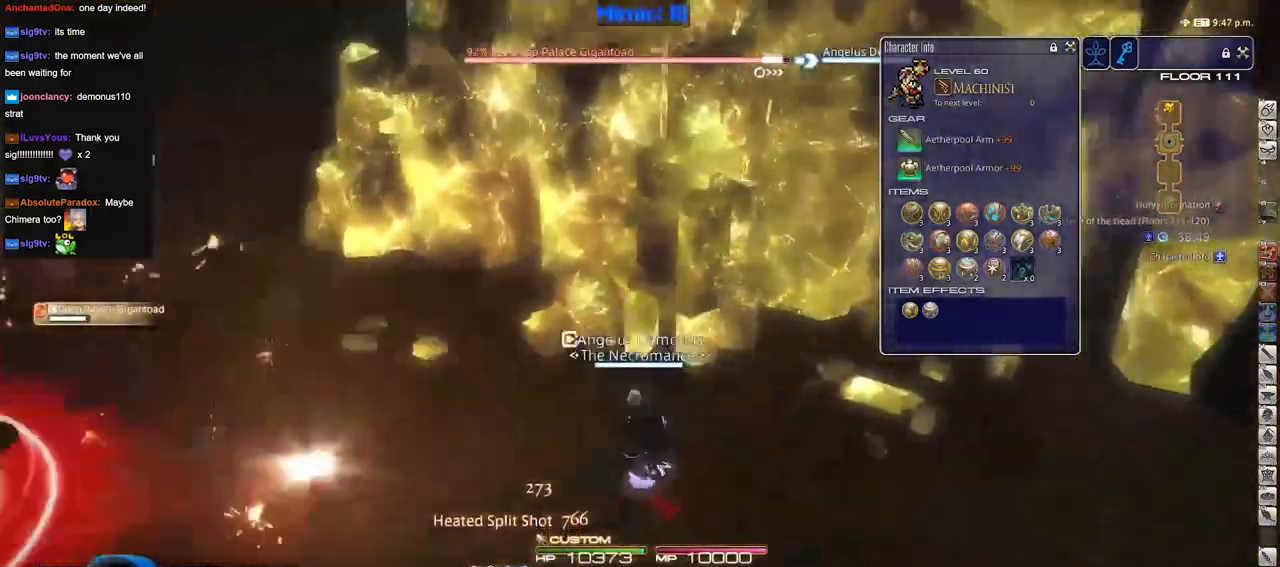
{"keys": ["s"], "events": [[117, "s", "down"], [301, "d", "up"], [484, "p", "up"]]}
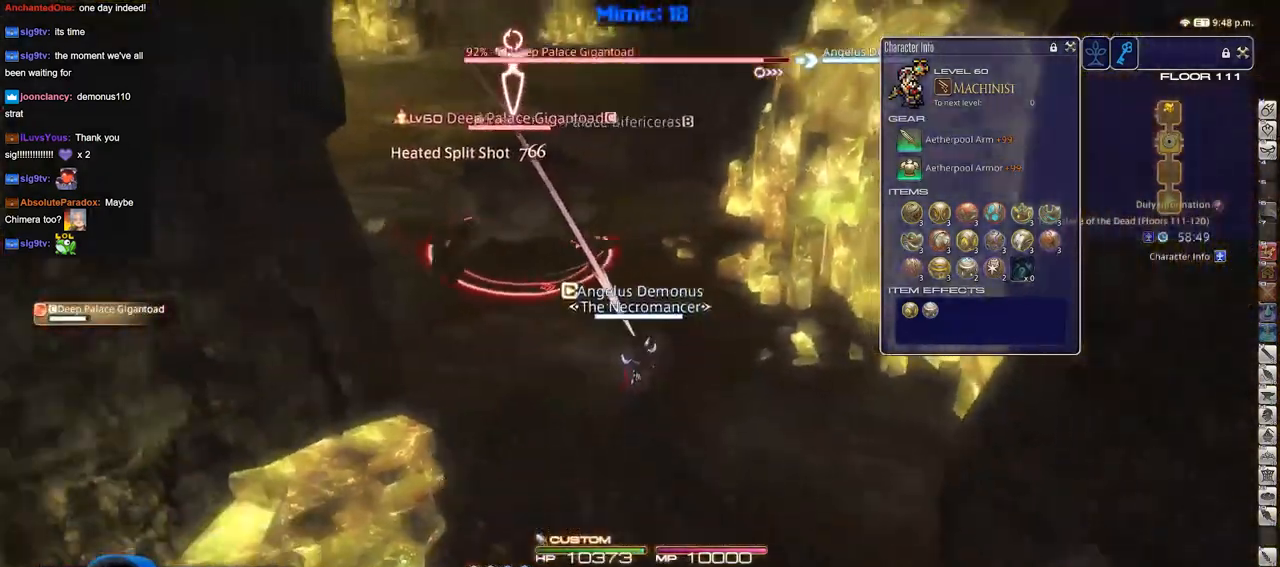
{"keys": ["w"], "events": [[317, "d", "down"], [367, "s", "up"], [400, "d", "up"], [400, "p", "down"], [400, "w", "down"], [500, "p", "up"]]}
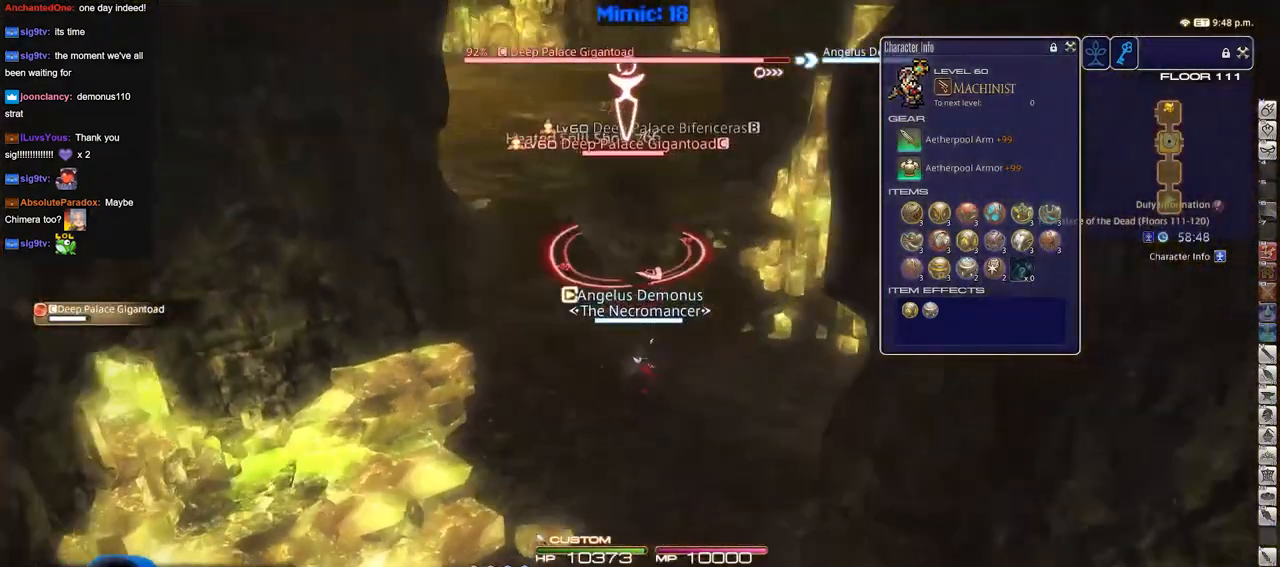
{"keys": [], "events": [[50, "w", "up"]]}
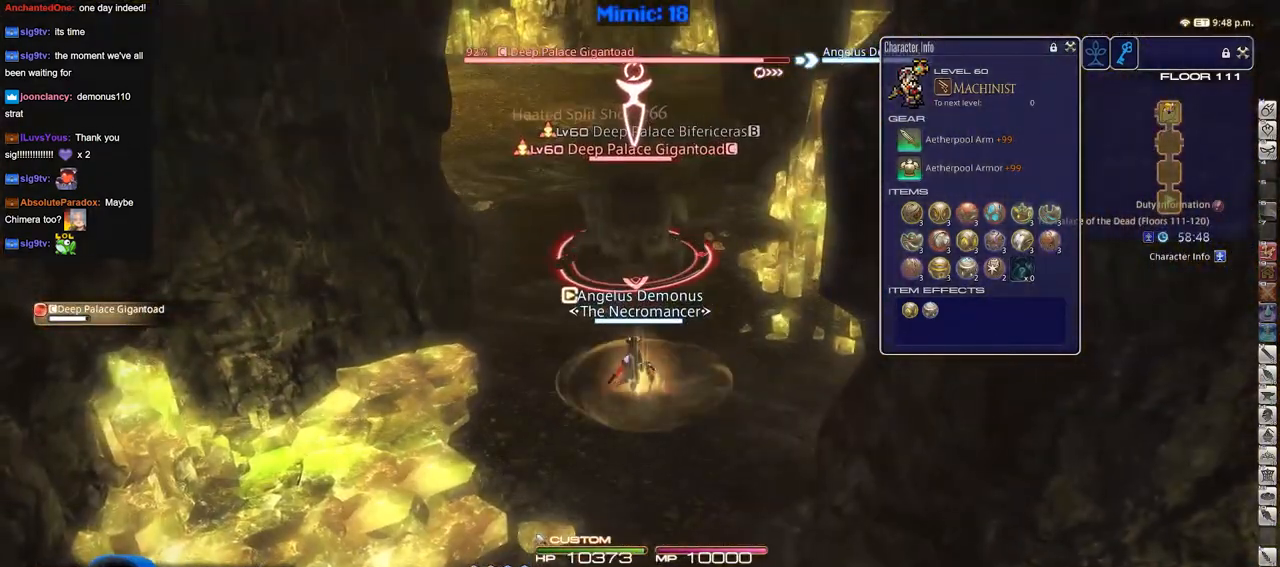
{"keys": ["w"], "events": [[484, "w", "down"]]}
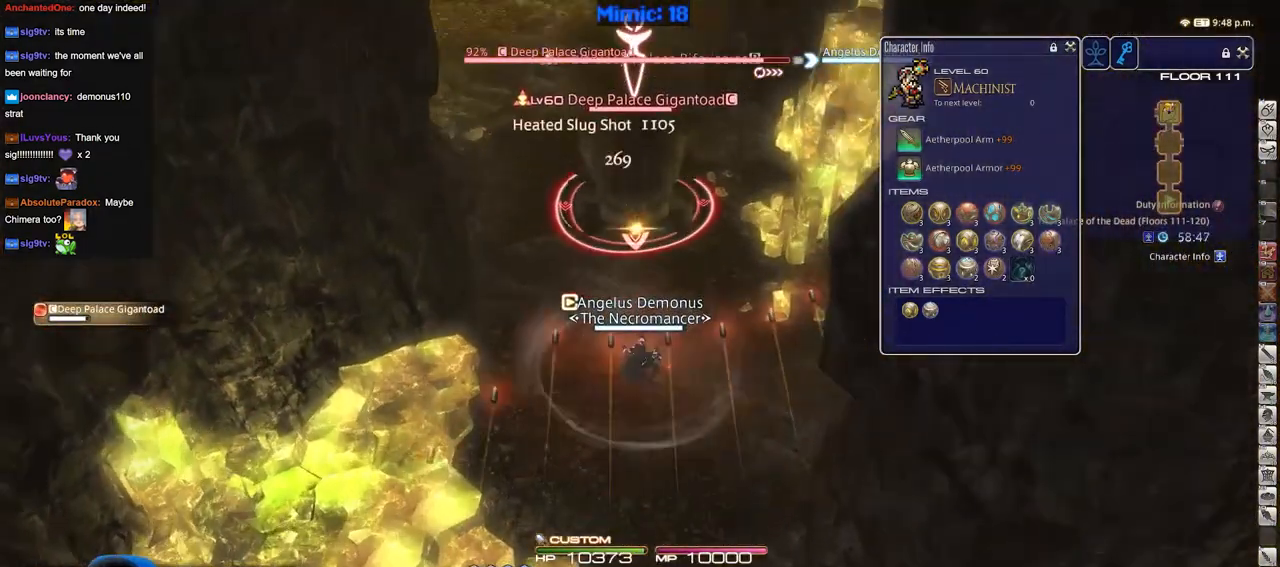
{"keys": ["w"], "events": []}
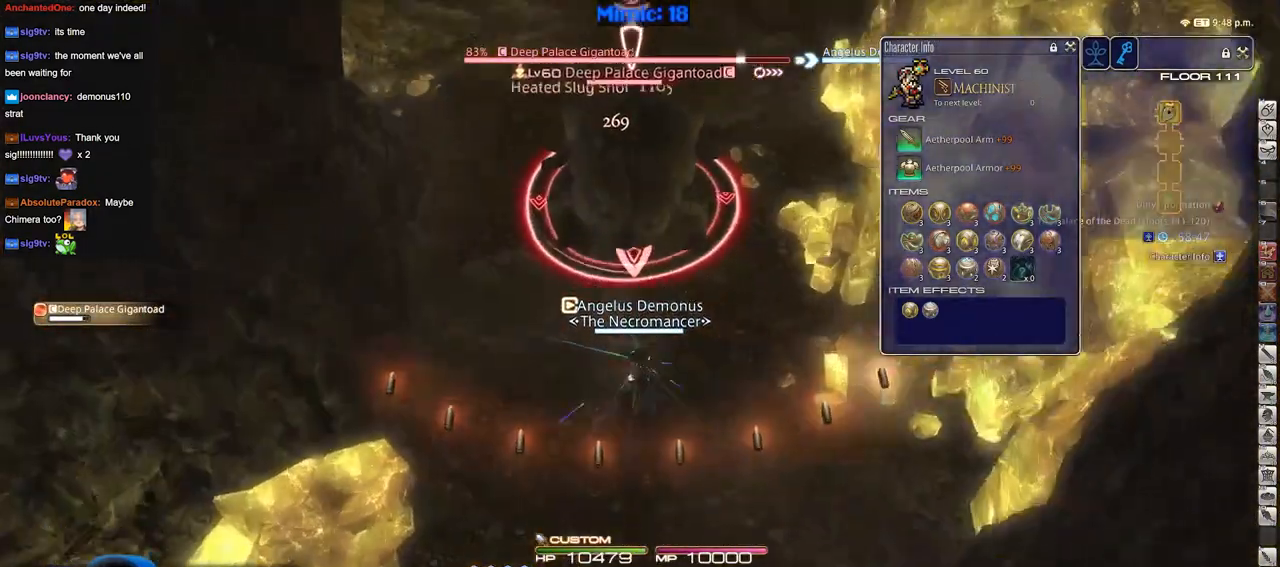
{"keys": ["s"], "events": [[183, "w", "up"], [283, "s", "down"]]}